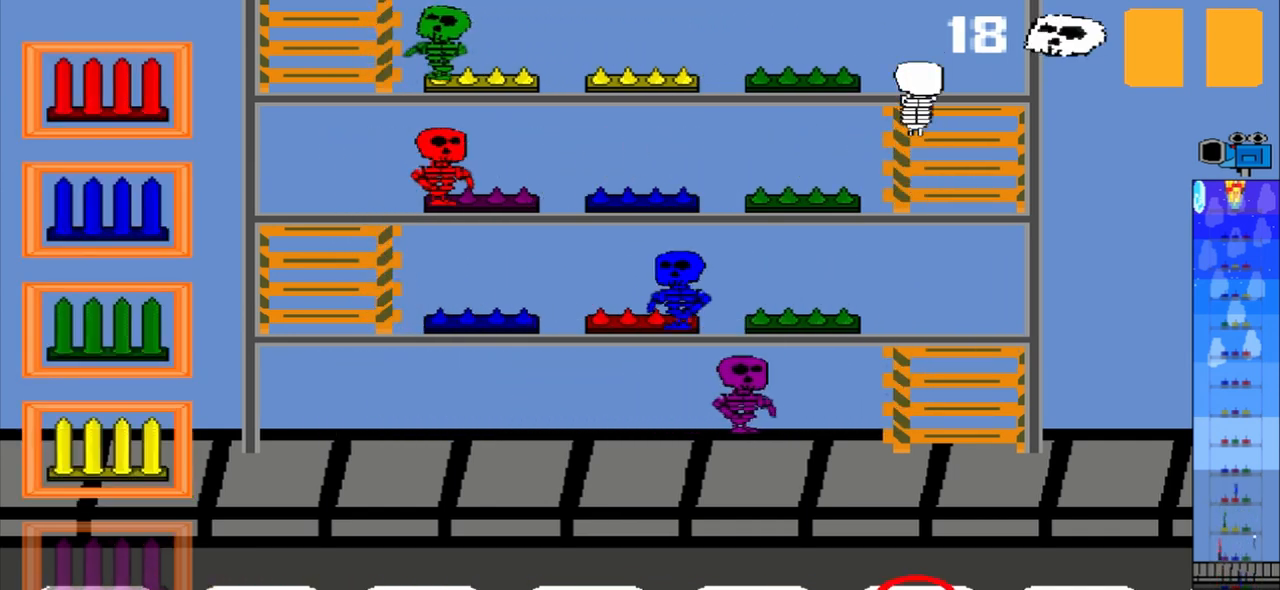
Gameplay with a controller (PlayStation layout); each line is a JSON object with the inputs held at the frame after it. "events" lists button and stick changes between this image and that frame as [ms after this image, input, new state], when the widget could be followed in between. Not read: L2 L3 R2 R3 left_stick right_stick.
{"buttons": ["R1"], "events": [[500, "R1", "down"]]}
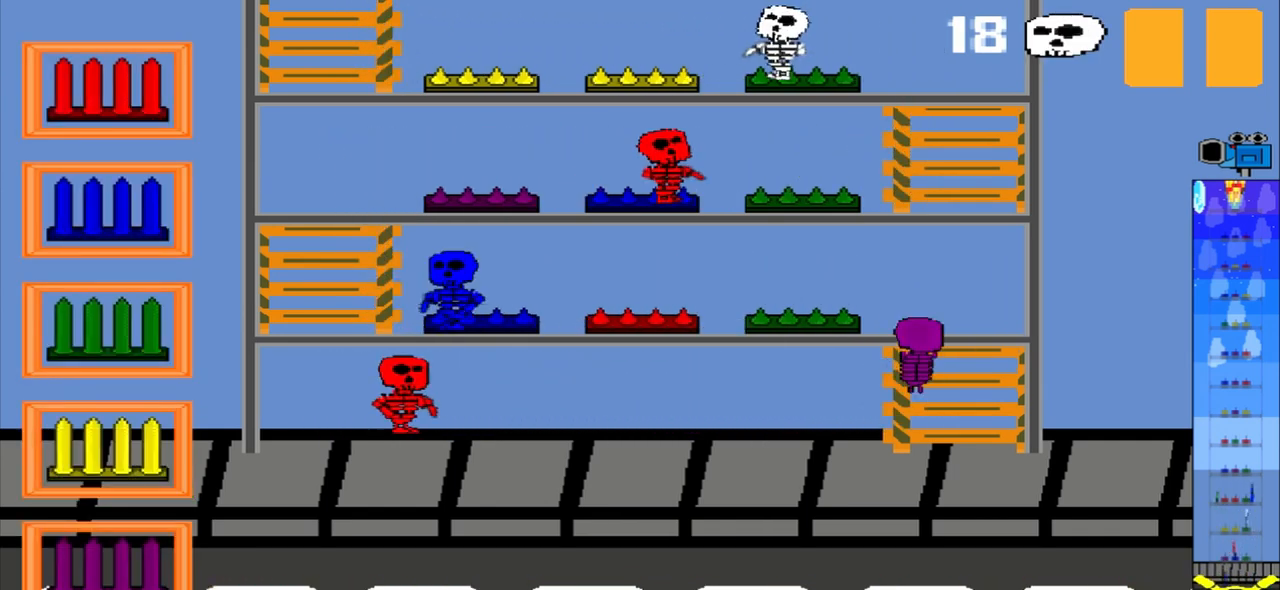
{"buttons": [], "events": [[83, "R1", "up"]]}
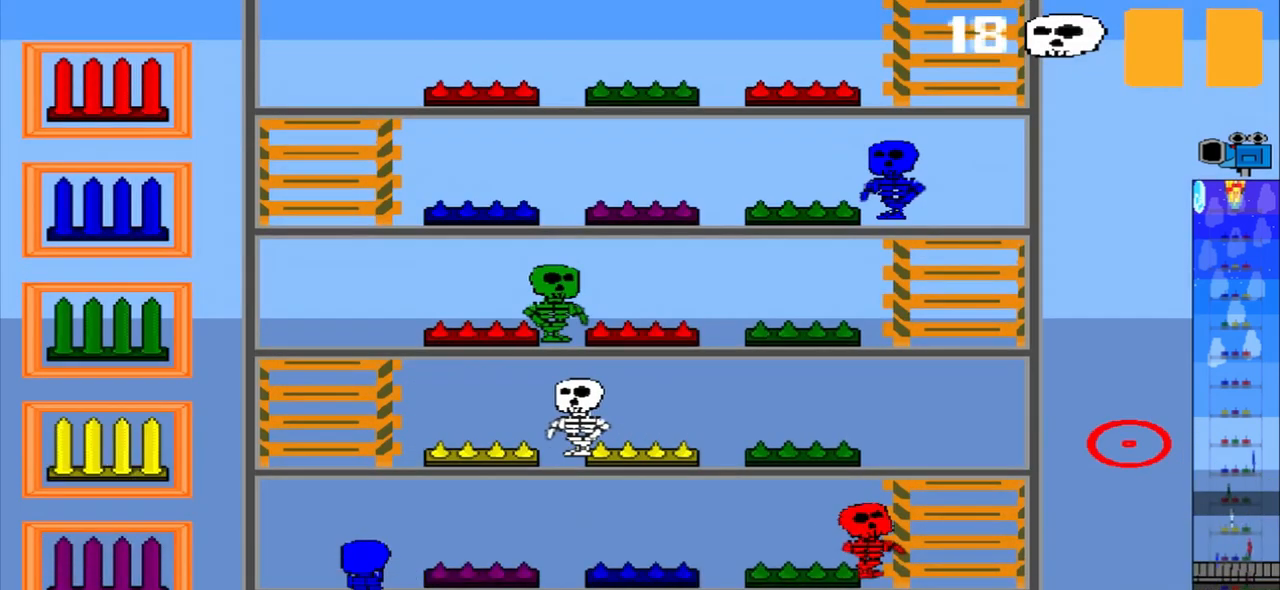
{"buttons": [], "events": []}
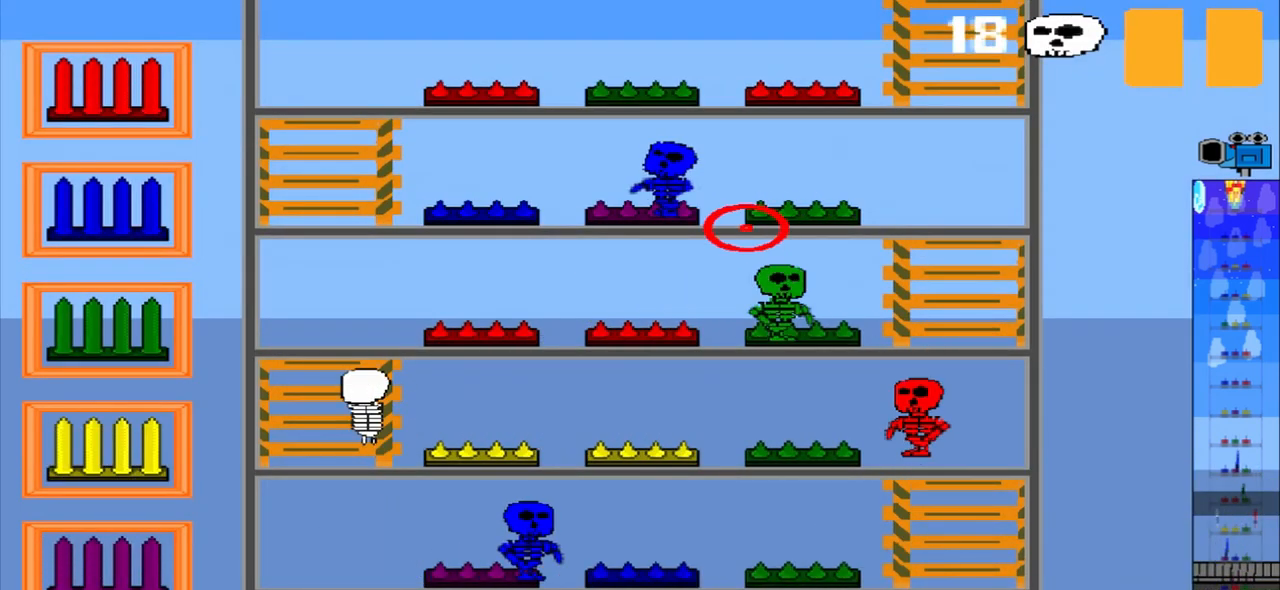
{"buttons": [], "events": []}
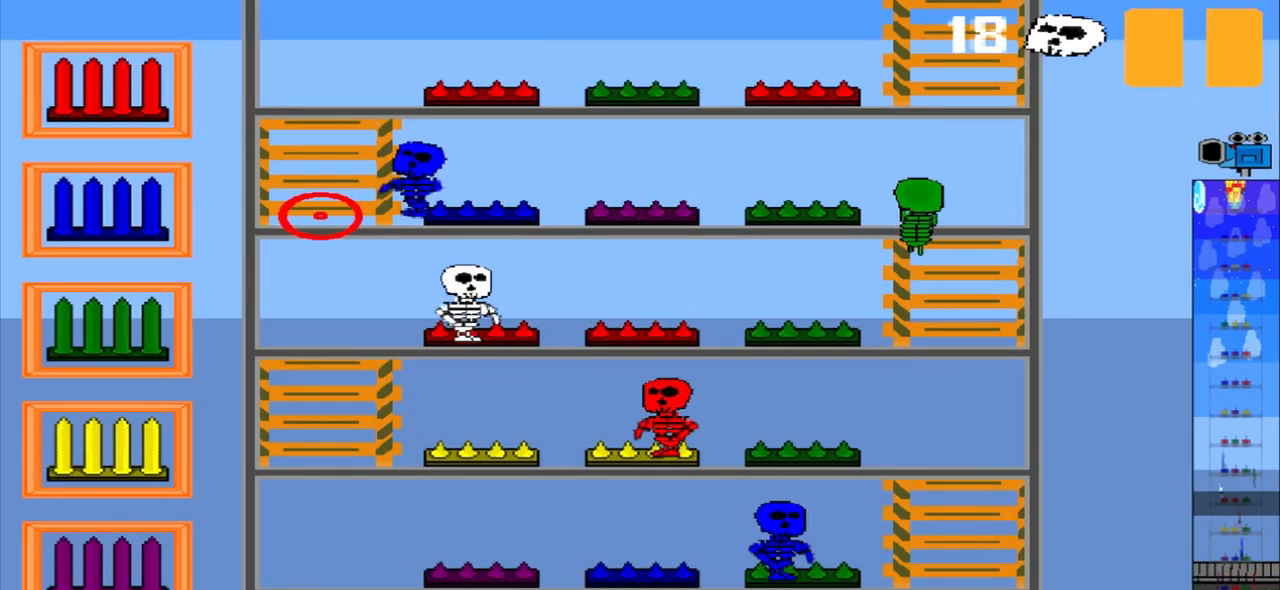
{"buttons": [], "events": []}
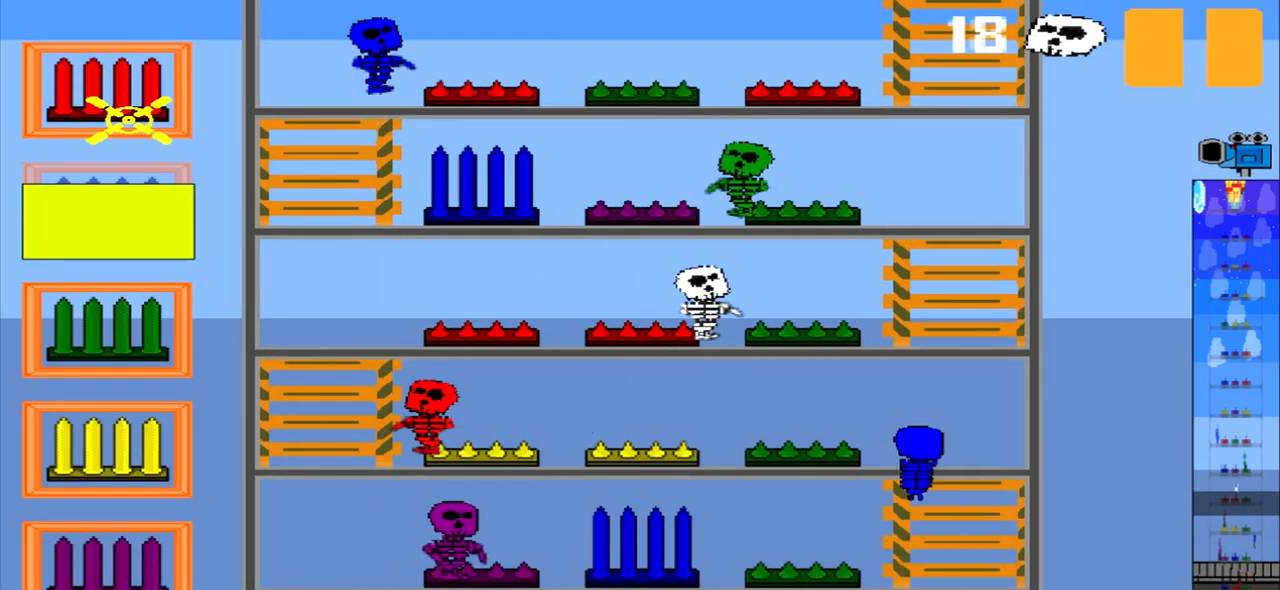
{"buttons": [], "events": []}
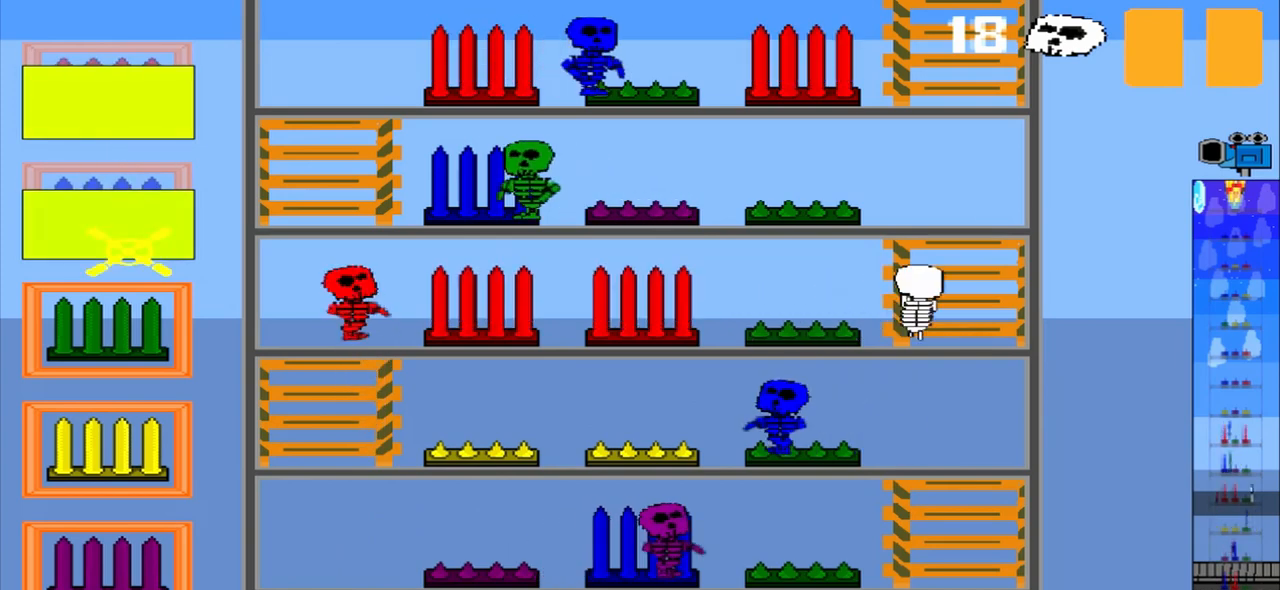
{"buttons": [], "events": []}
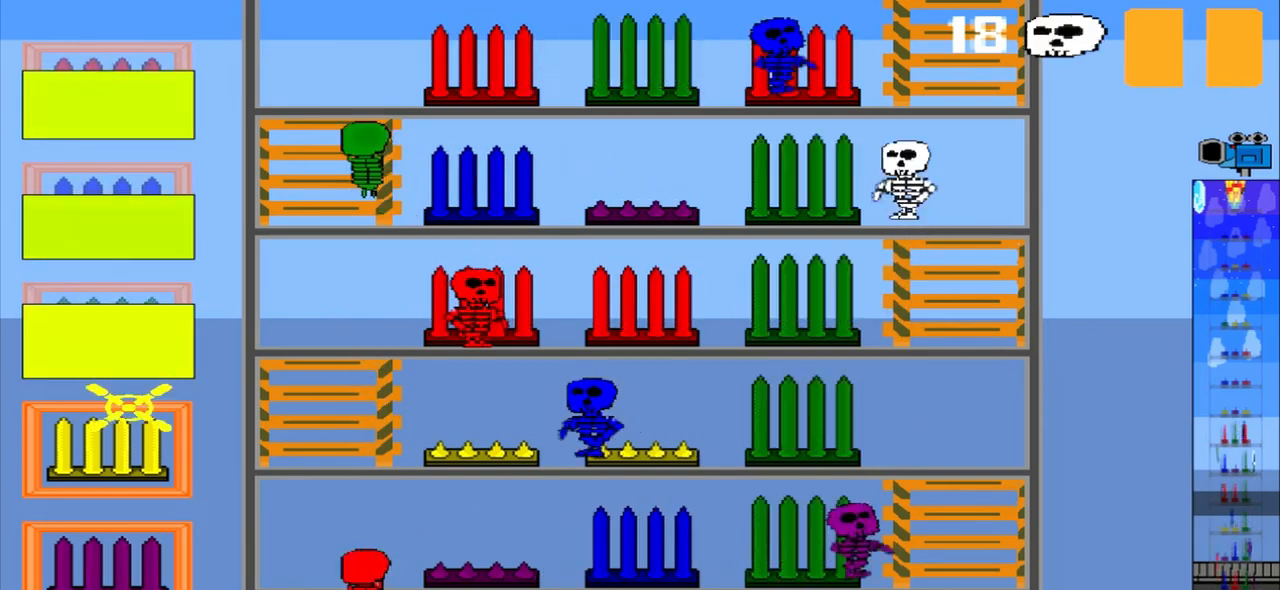
{"buttons": [], "events": []}
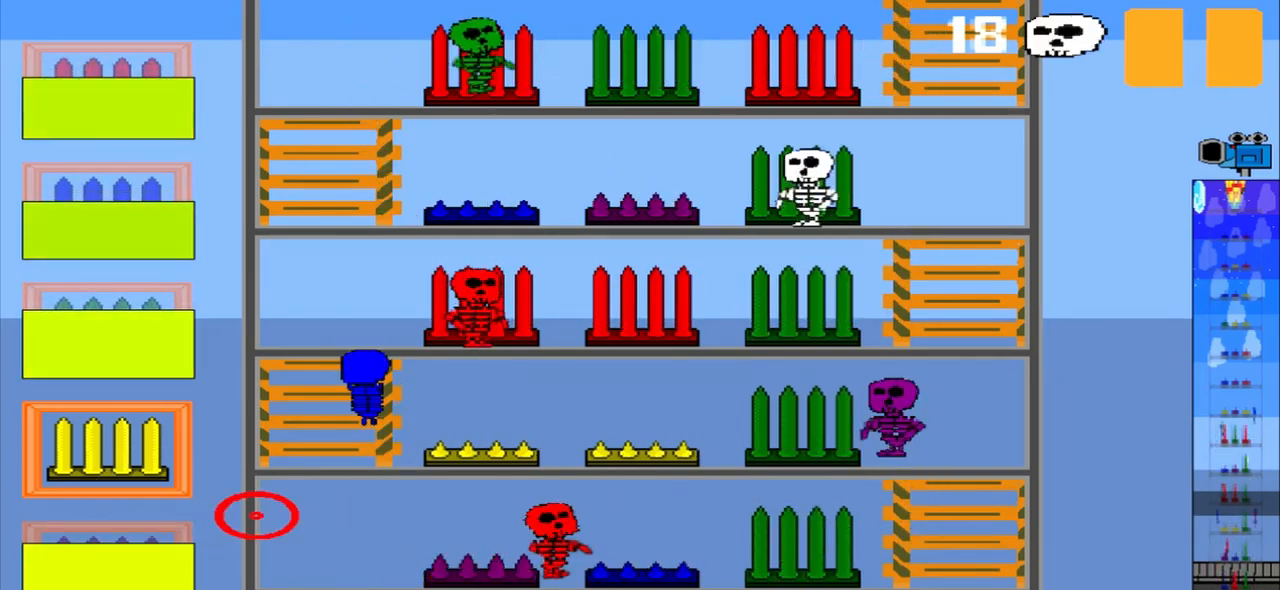
{"buttons": [], "events": []}
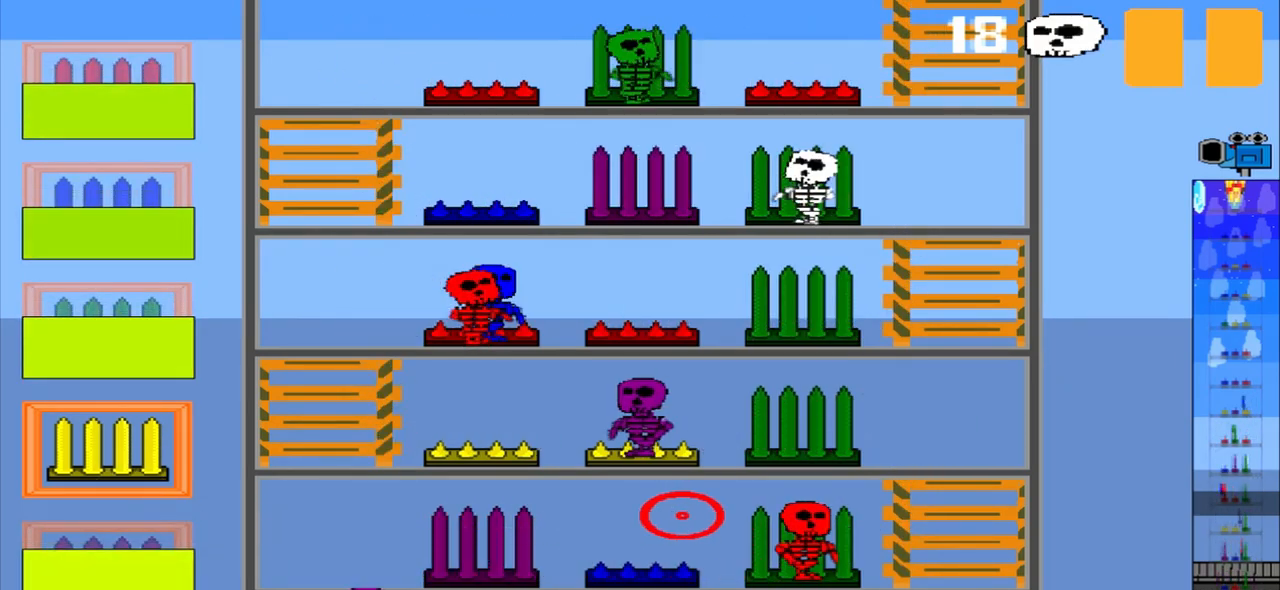
{"buttons": [], "events": []}
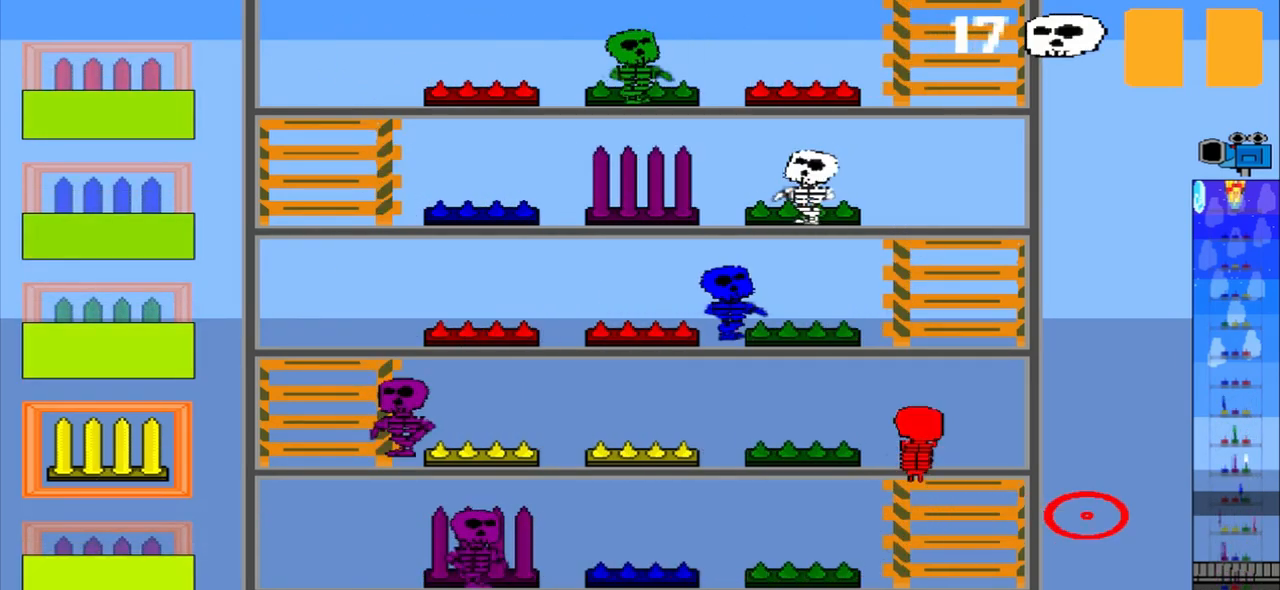
{"buttons": ["CROSS", "DPAD_DOWN"], "events": [[417, "CROSS", "down"], [417, "DPAD_DOWN", "down"]]}
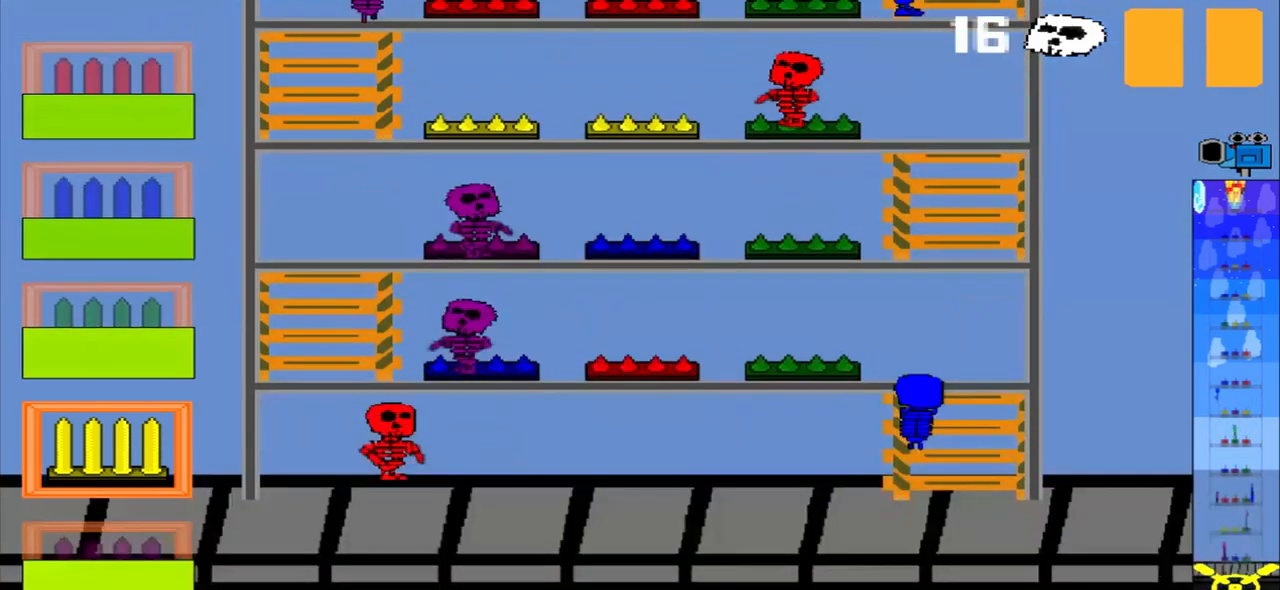
{"buttons": [], "events": [[42, "CROSS", "up"], [42, "DPAD_DOWN", "up"]]}